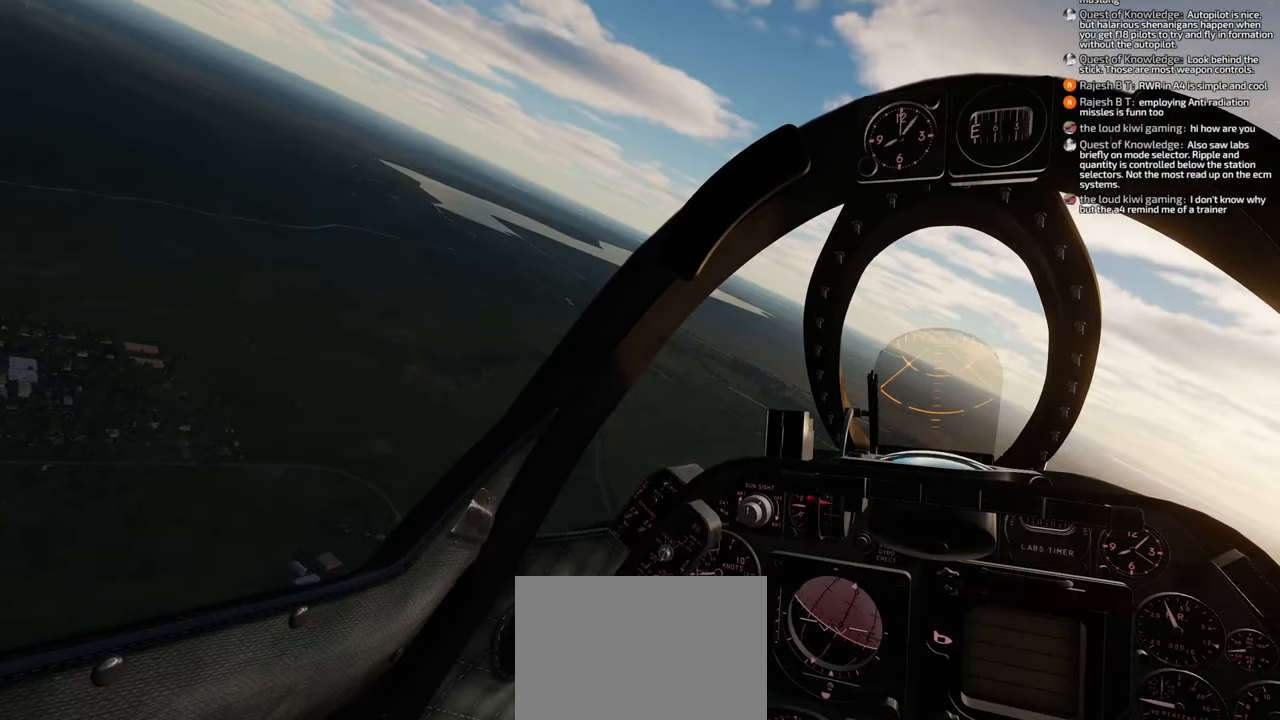
Gameplay with a controller (Xbox layout); each line is a JSON object with the inputs held at the frame after it. "events" lists button and stick changes between this image and that frame as [ms after this image, input, new state], when the widget could be followed in between.
{"buttons": [], "left_stick": "center", "right_stick": "center", "events": []}
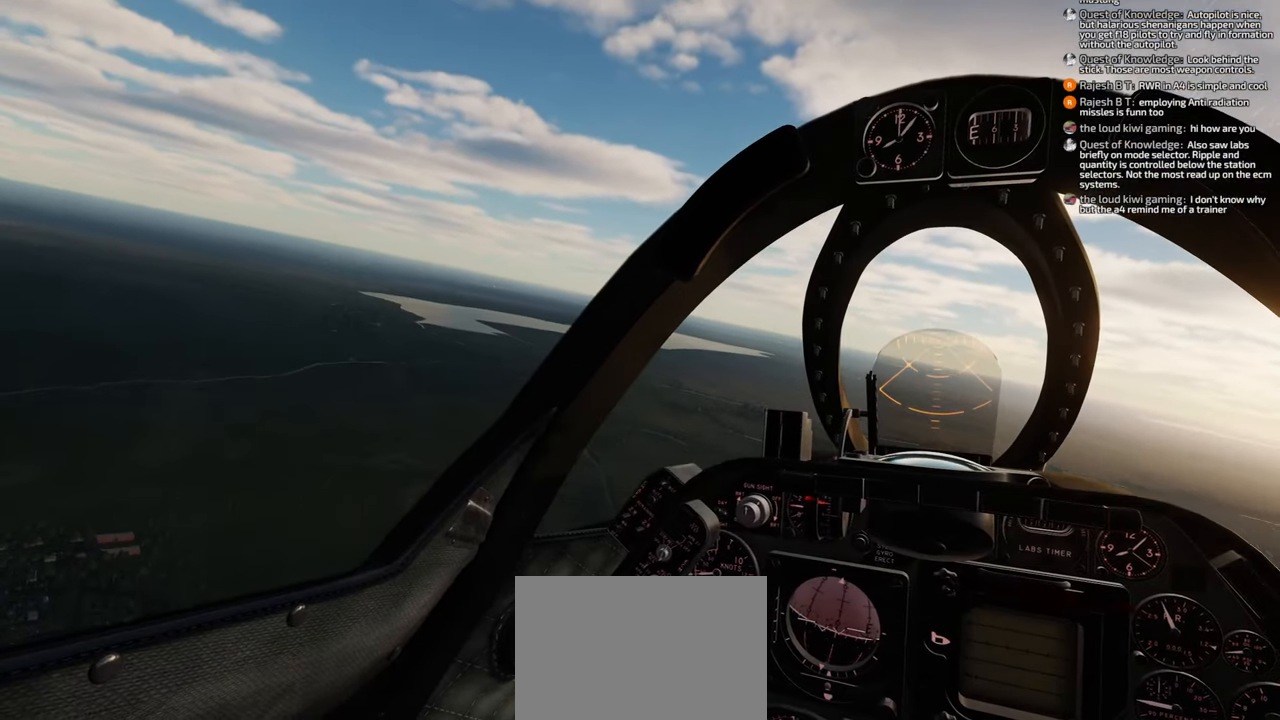
{"buttons": [], "left_stick": "center", "right_stick": "left", "events": [[450, "right_stick", "left"]]}
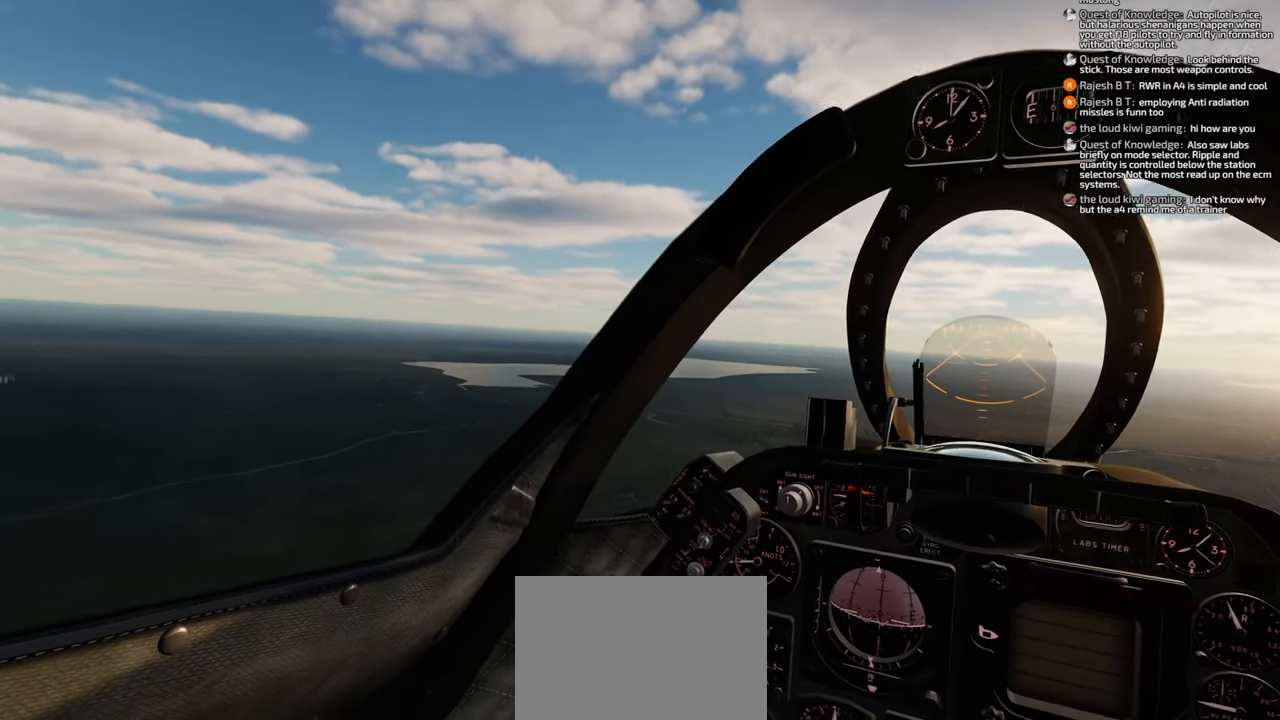
{"buttons": [], "left_stick": "center", "right_stick": "left", "events": []}
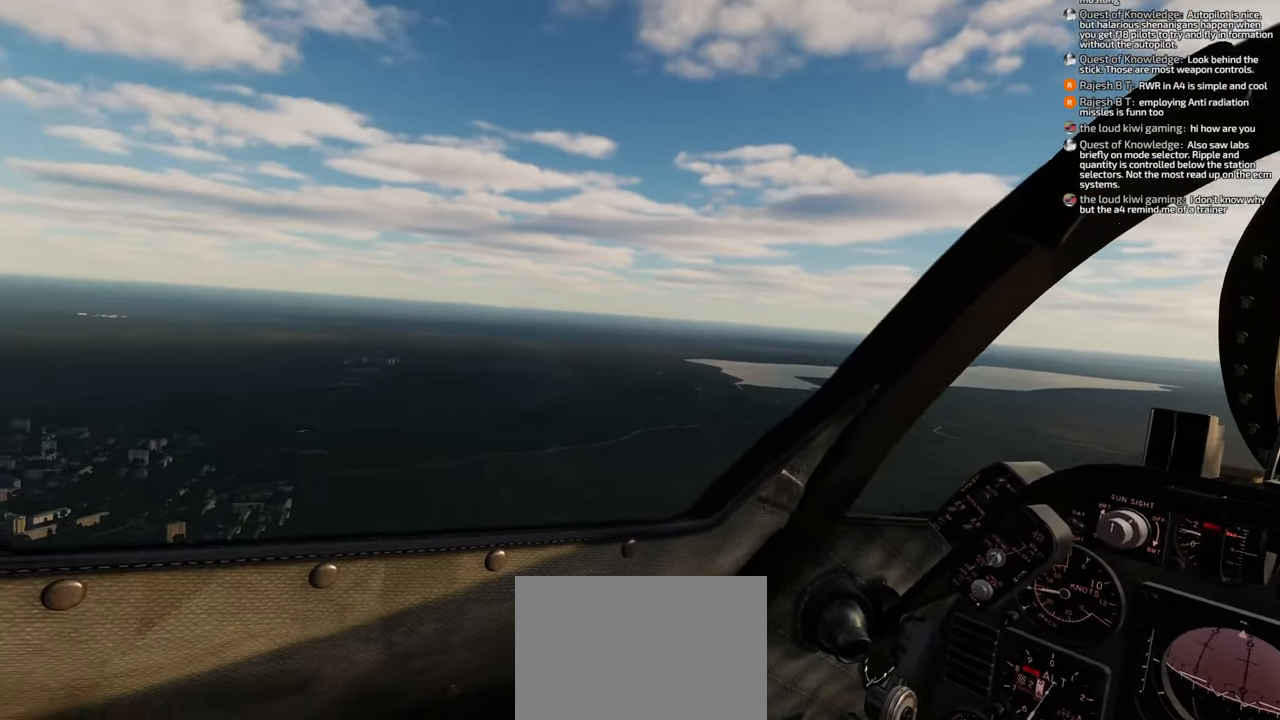
{"buttons": [], "left_stick": "center", "right_stick": "center", "events": [[350, "right_stick", "center"]]}
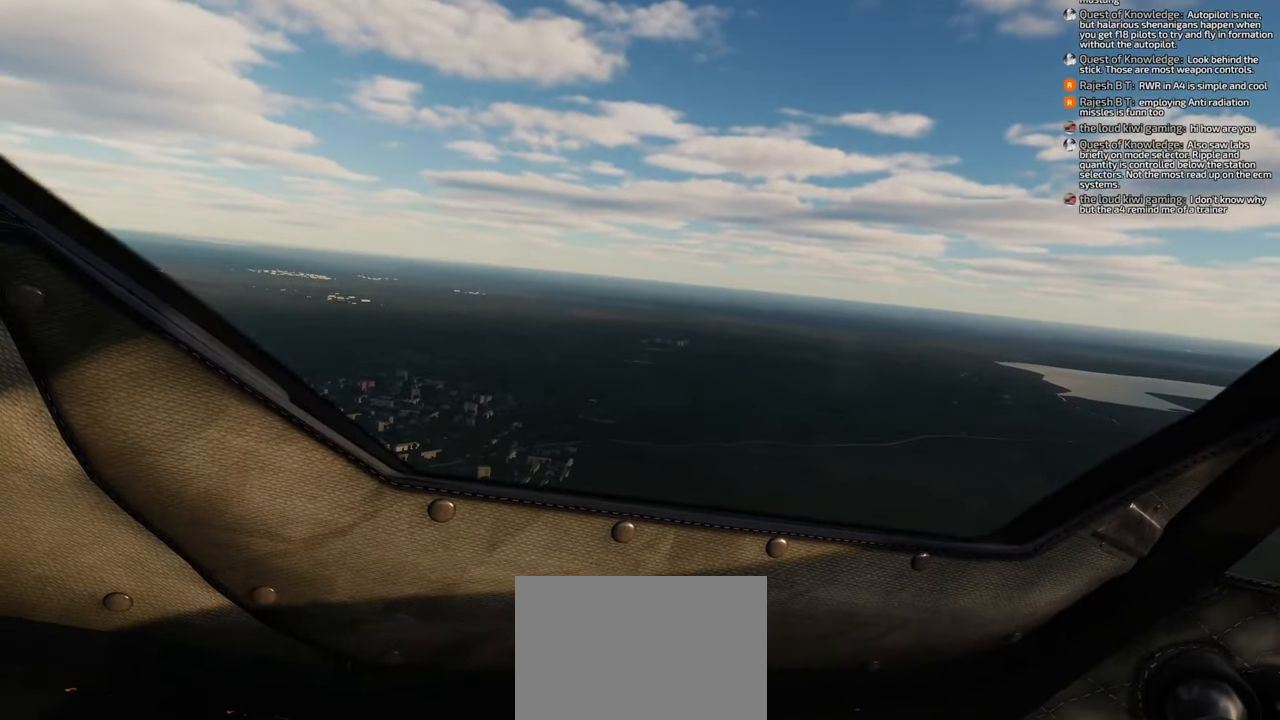
{"buttons": ["R1"], "left_stick": "center", "right_stick": "center", "events": [[367, "R1", "down"]]}
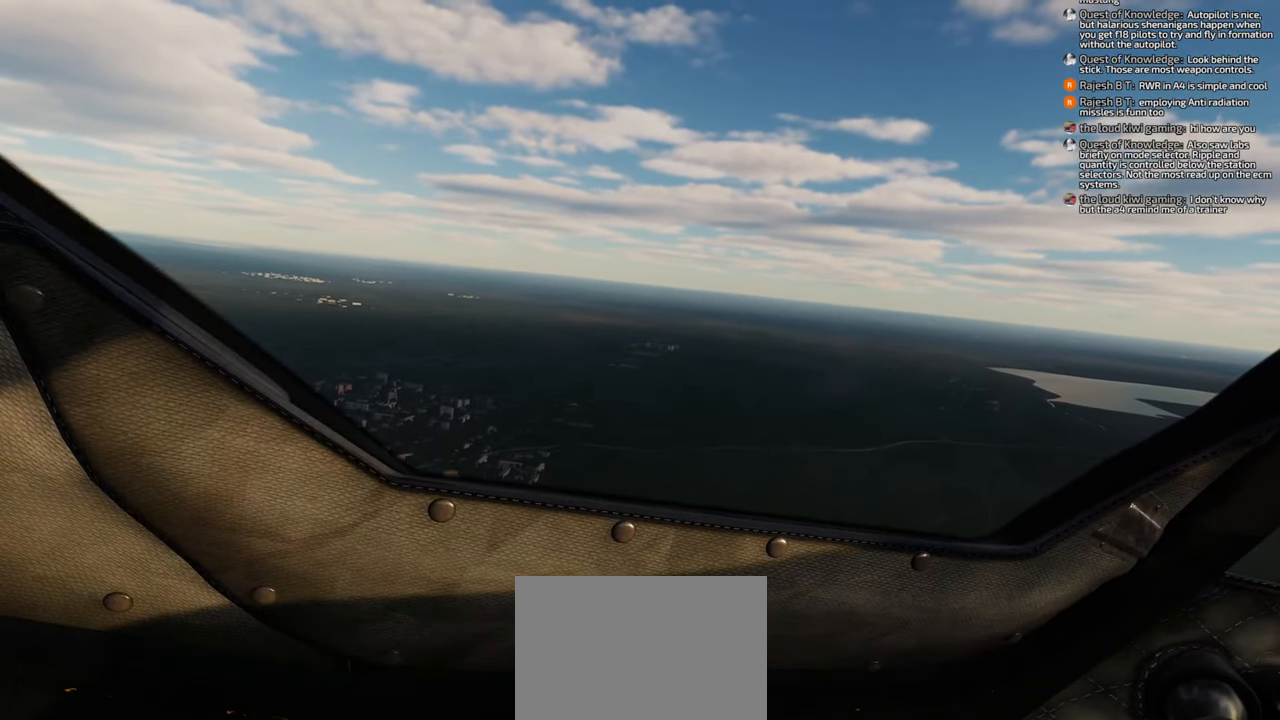
{"buttons": [], "left_stick": "center", "right_stick": "center", "events": [[50, "START", "down"], [200, "START", "up"], [333, "R1", "up"]]}
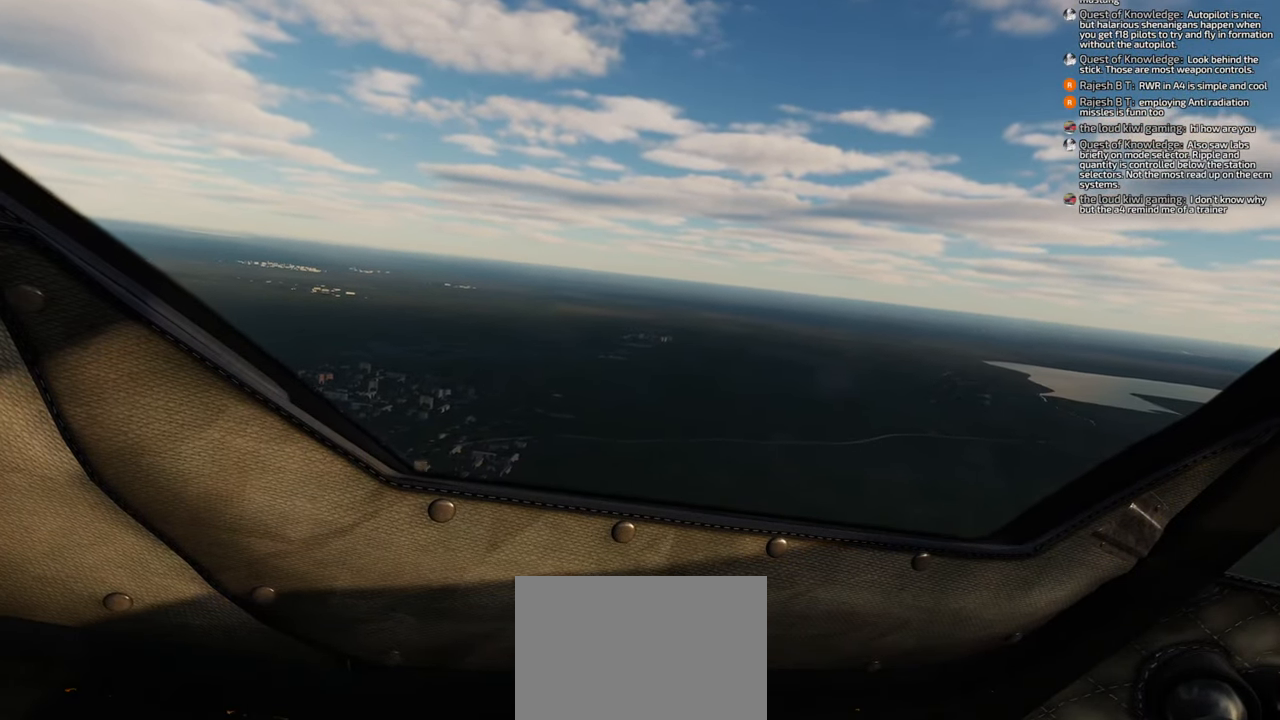
{"buttons": [], "left_stick": "center", "right_stick": "center", "events": []}
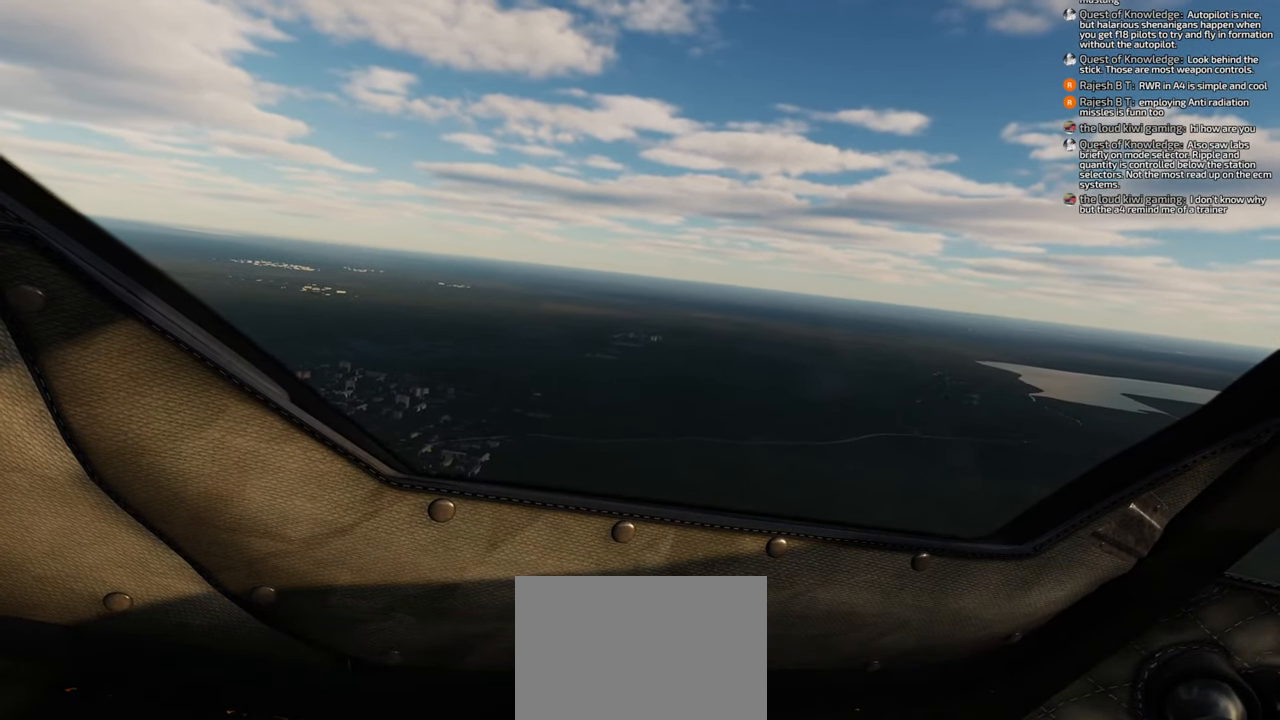
{"buttons": [], "left_stick": "center", "right_stick": "center", "events": []}
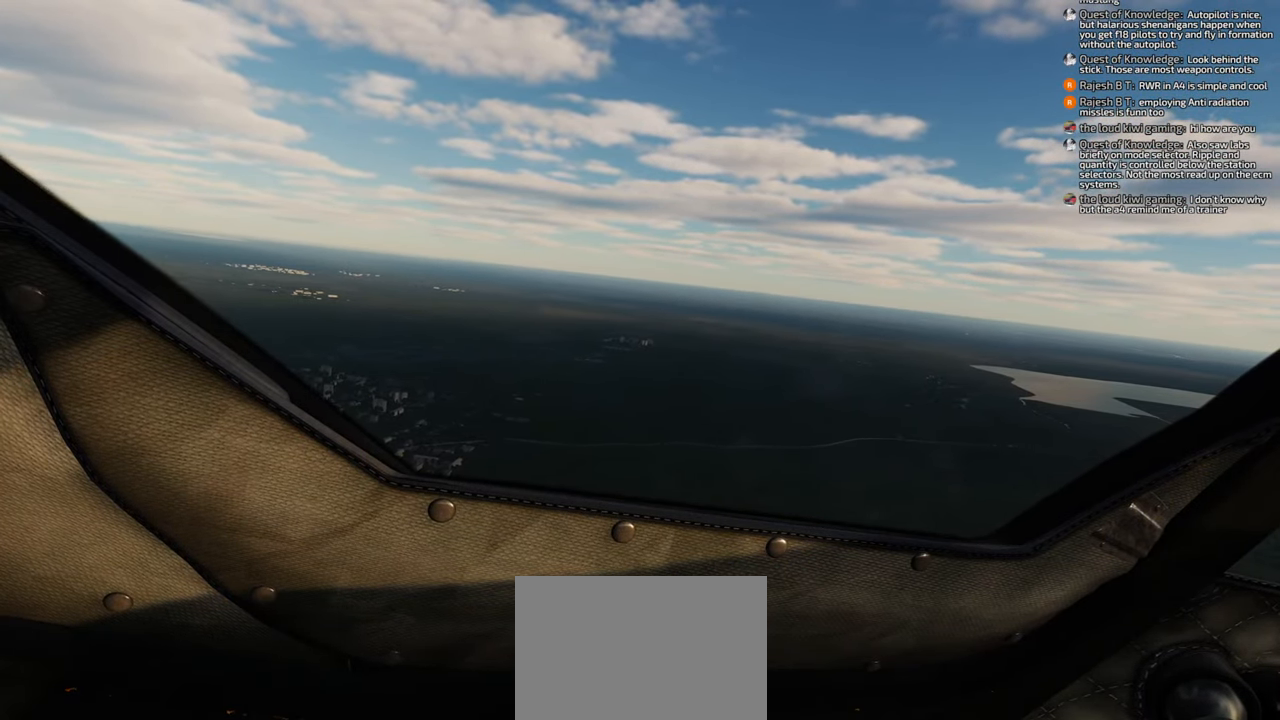
{"buttons": ["R1"], "left_stick": "center", "right_stick": "center", "events": [[350, "R1", "down"]]}
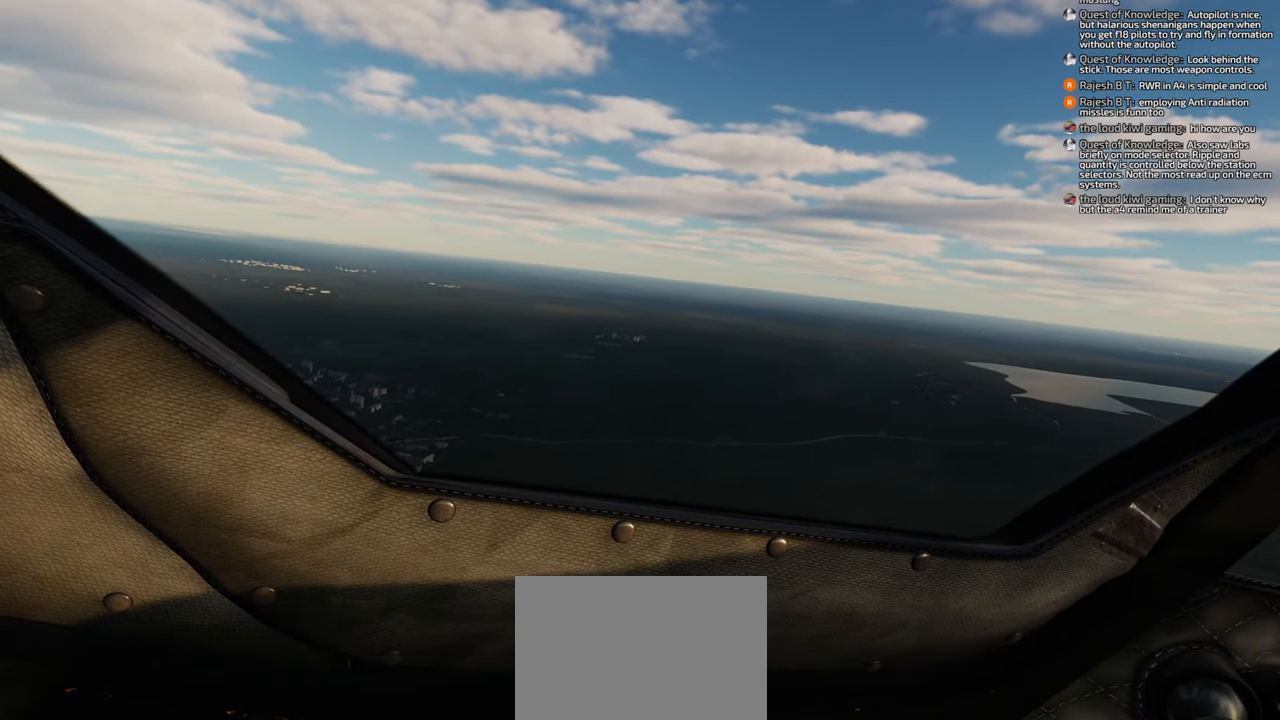
{"buttons": ["R1"], "left_stick": "center", "right_stick": "center", "events": []}
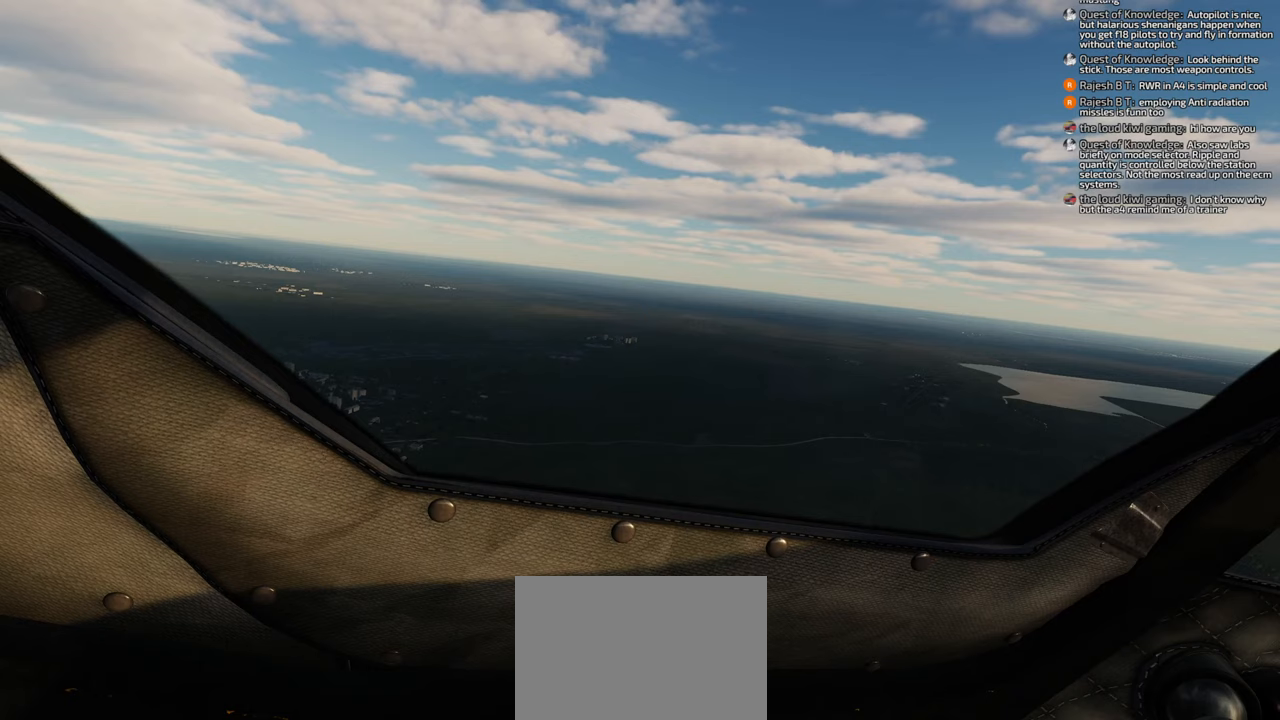
{"buttons": ["R1"], "left_stick": "center", "right_stick": "center", "events": []}
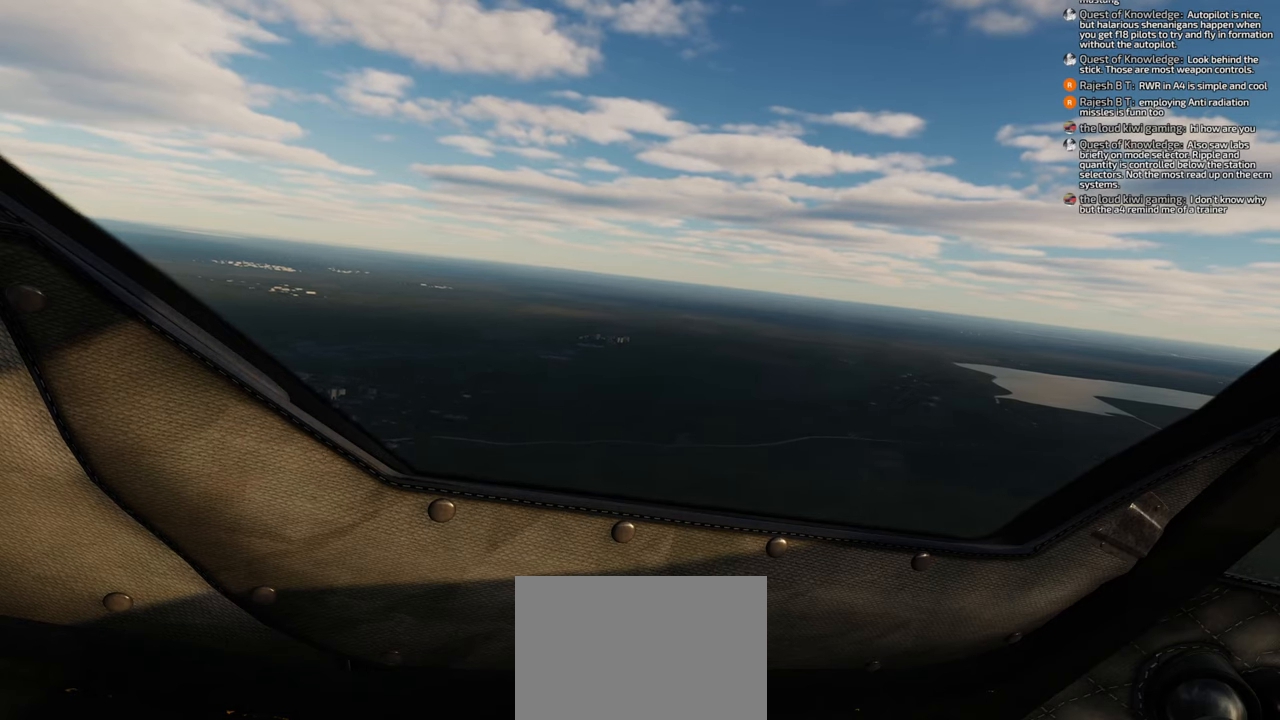
{"buttons": ["R1"], "left_stick": "center", "right_stick": "center", "events": []}
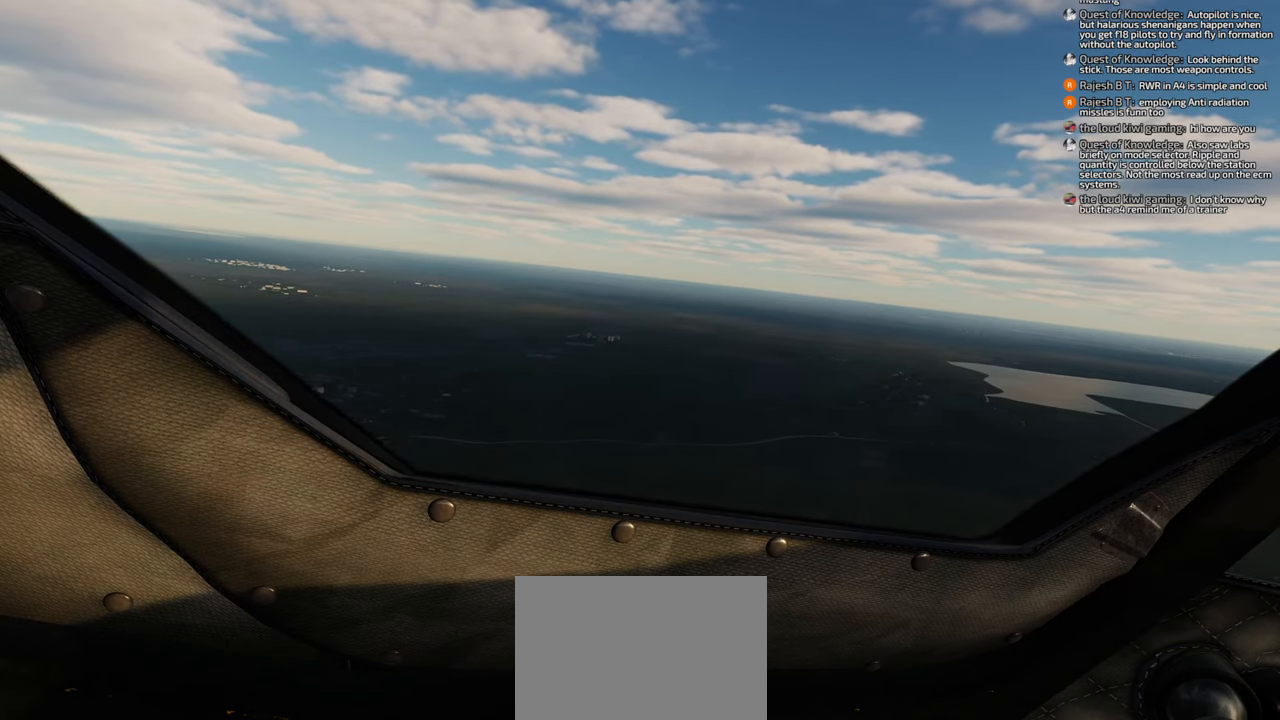
{"buttons": ["R1"], "left_stick": "center", "right_stick": "center", "events": []}
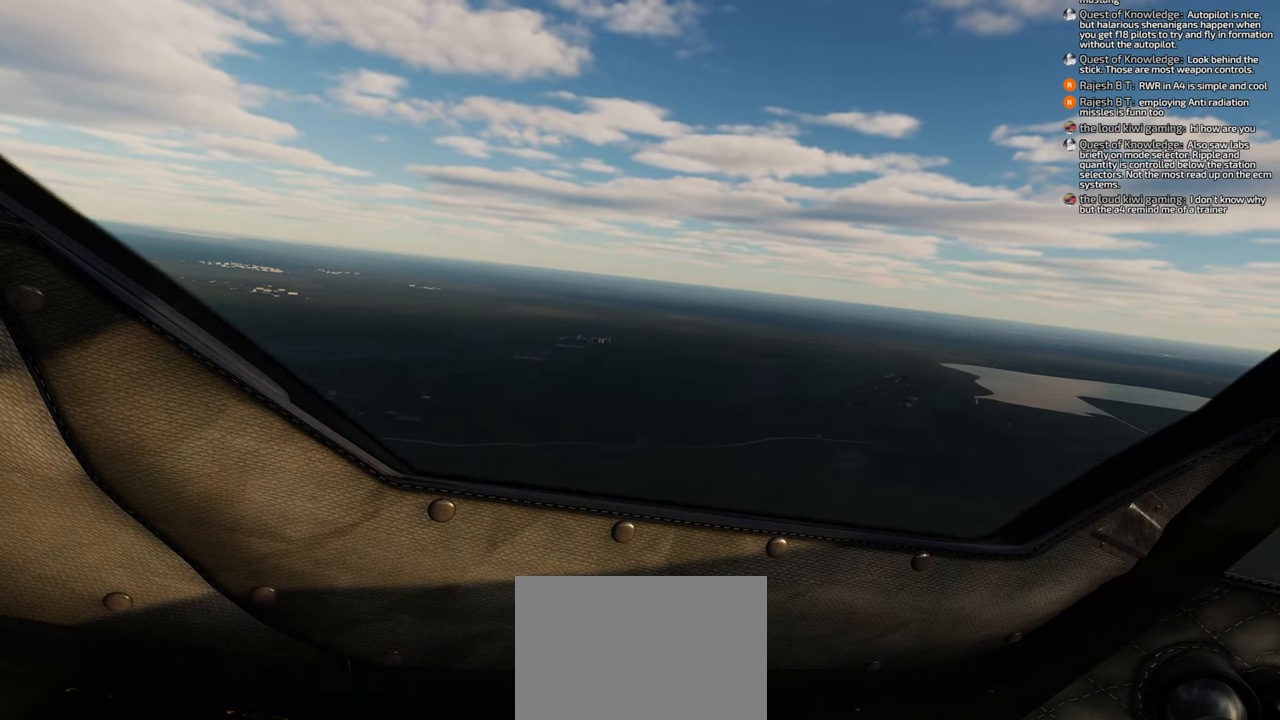
{"buttons": ["R1"], "left_stick": "center", "right_stick": "center", "events": []}
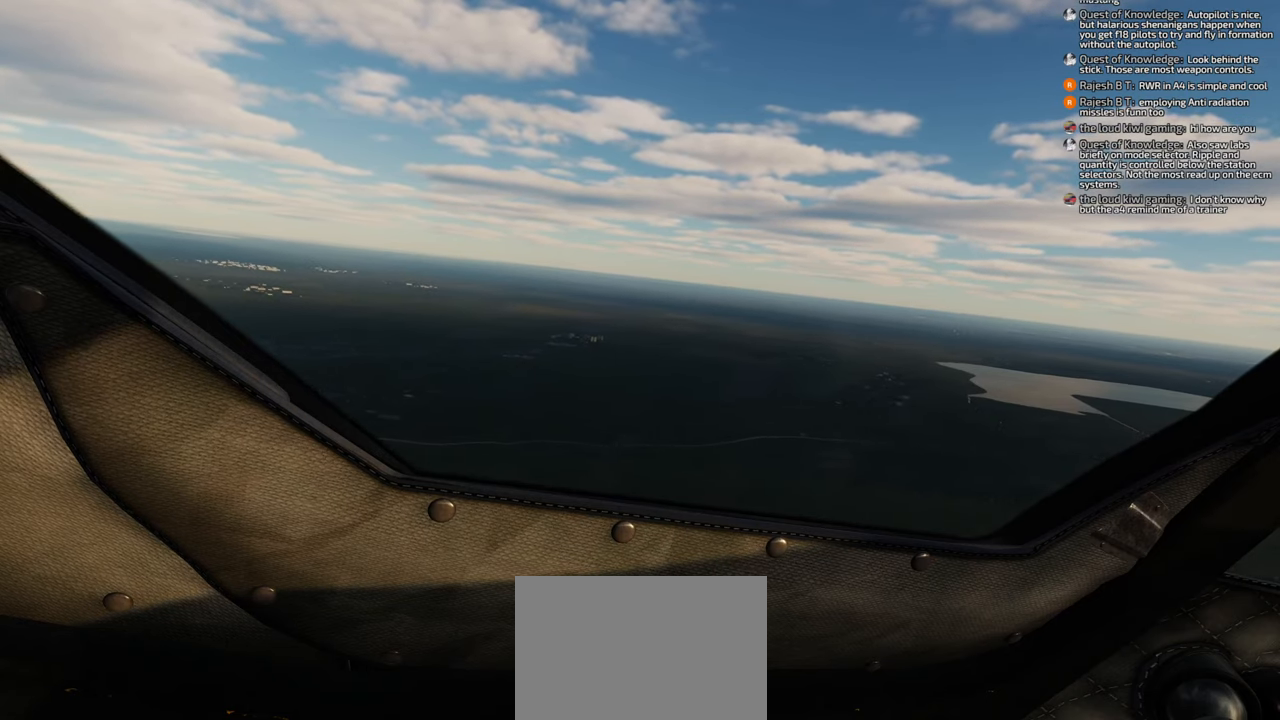
{"buttons": ["R1"], "left_stick": "center", "right_stick": "center", "events": []}
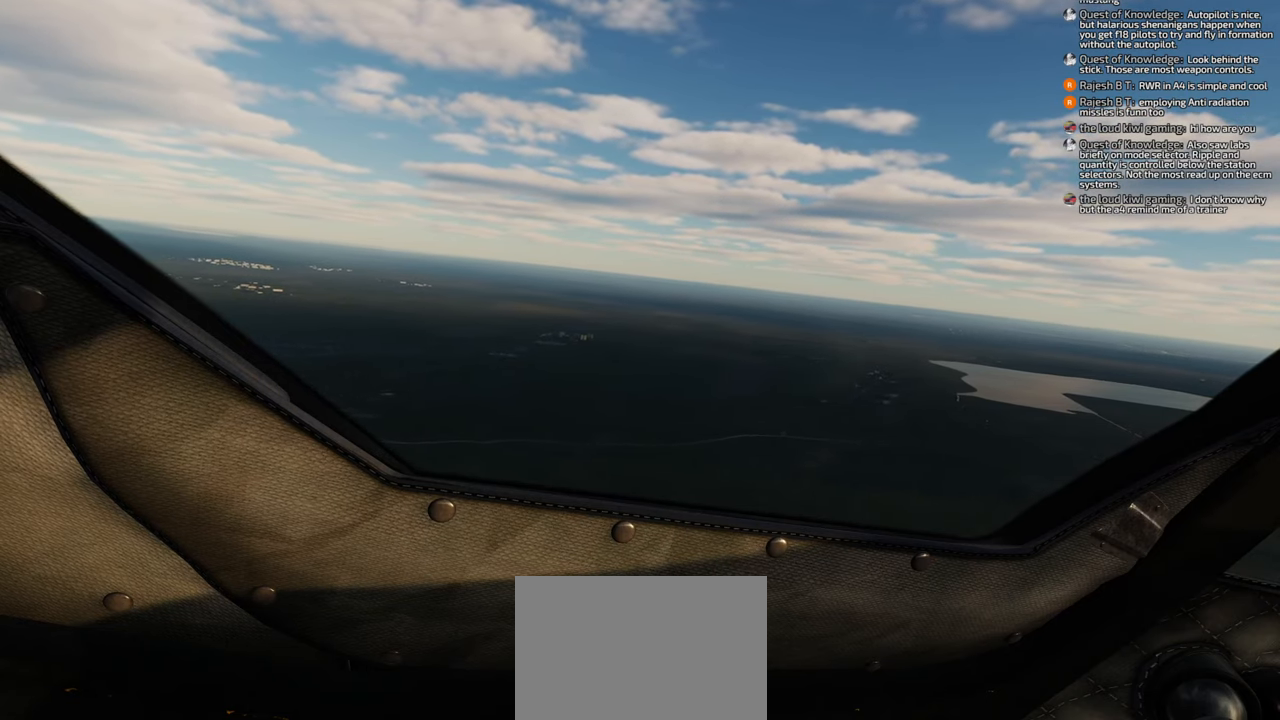
{"buttons": [], "left_stick": "center", "right_stick": "center", "events": [[50, "START", "down"], [167, "START", "up"], [250, "R1", "up"]]}
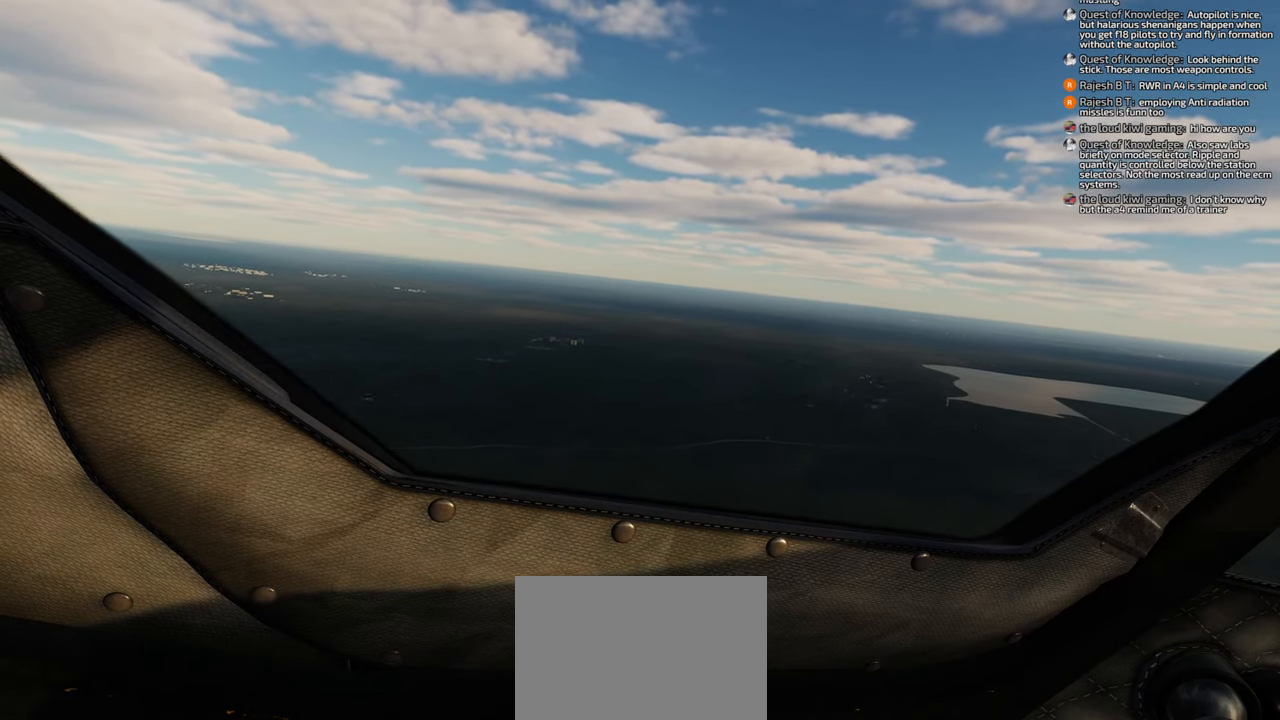
{"buttons": [], "left_stick": "center", "right_stick": "center", "events": []}
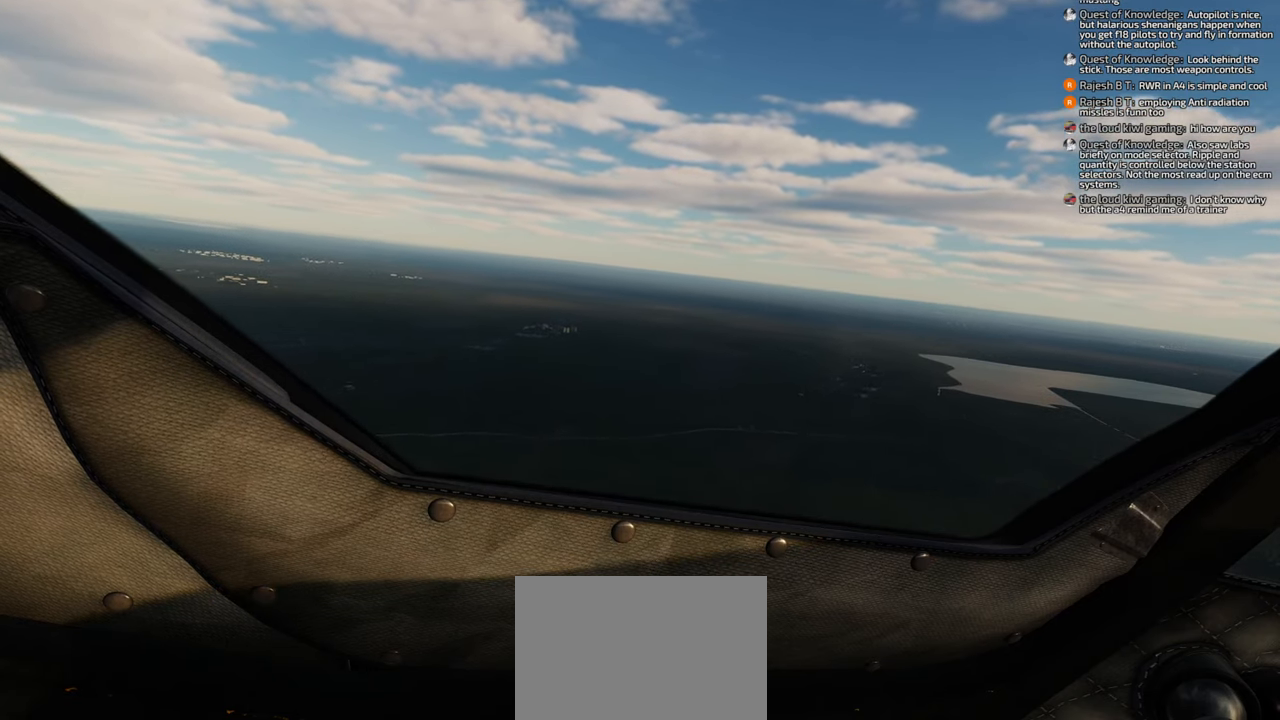
{"buttons": [], "left_stick": "center", "right_stick": "right", "events": [[433, "right_stick", "right"]]}
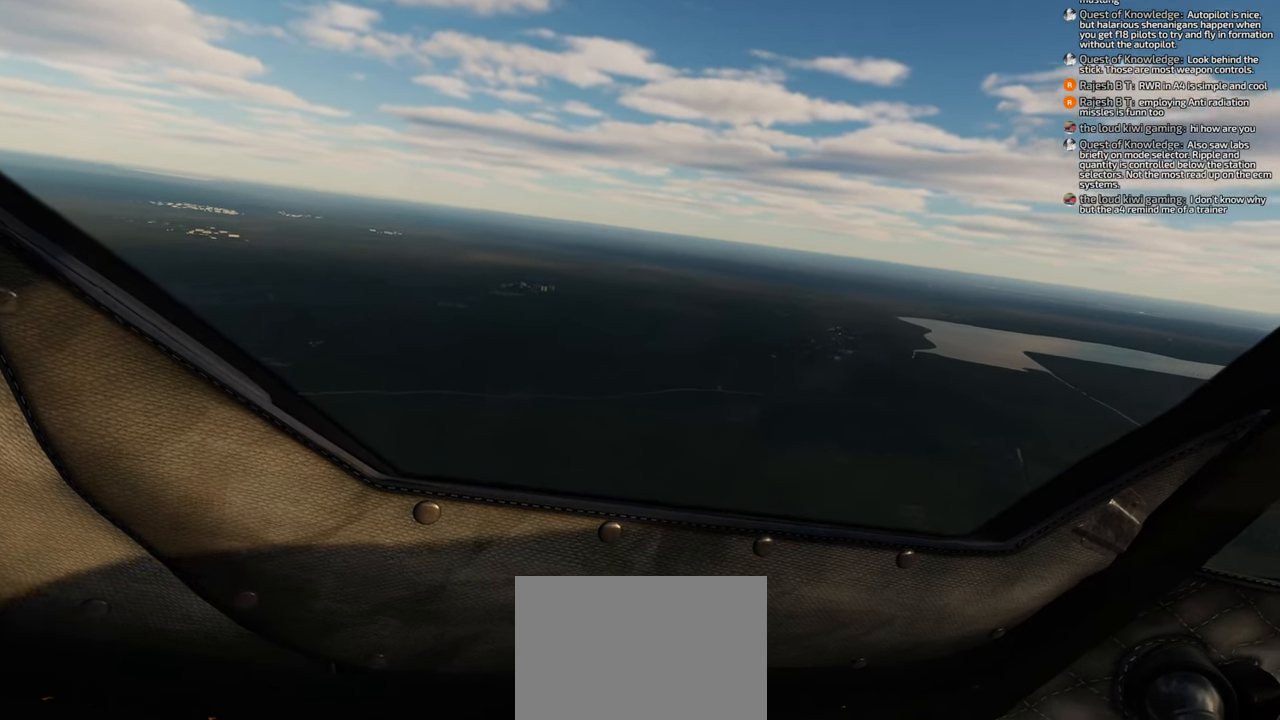
{"buttons": [], "left_stick": "center", "right_stick": "center", "events": [[350, "right_stick", "center"]]}
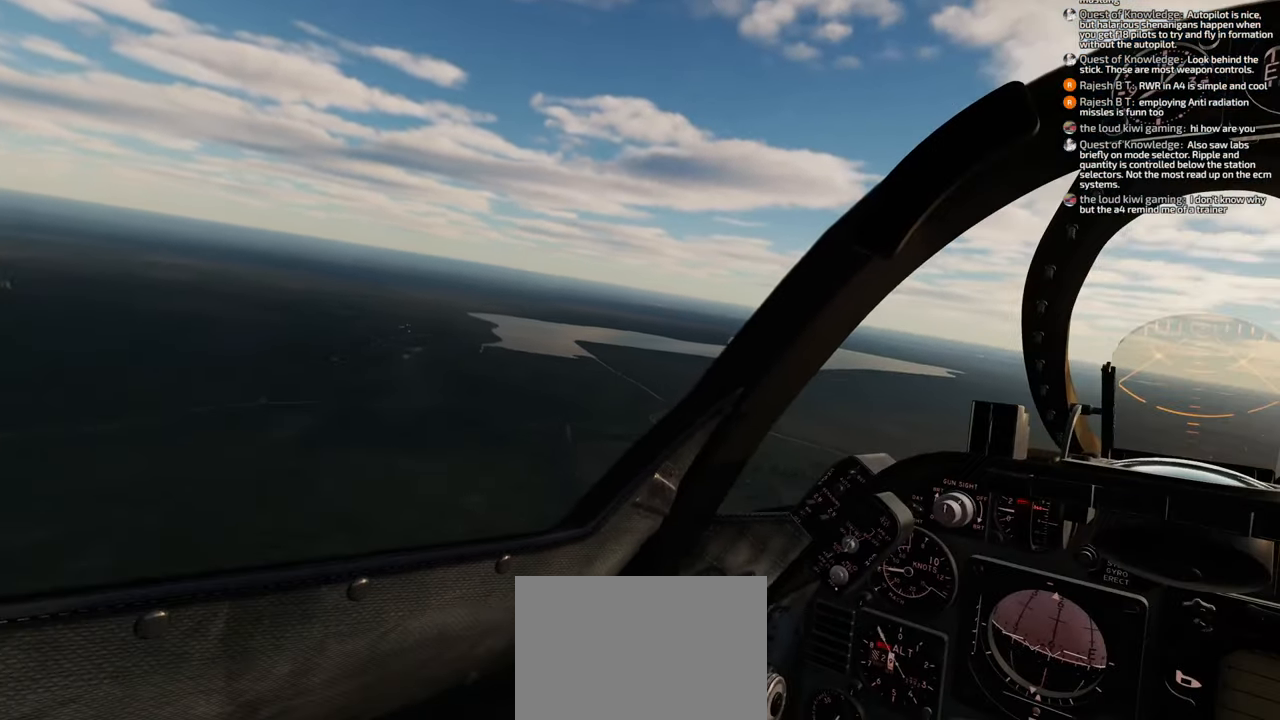
{"buttons": [], "left_stick": "center", "right_stick": "center", "events": [[33, "right_stick", "right"], [300, "right_stick", "center"]]}
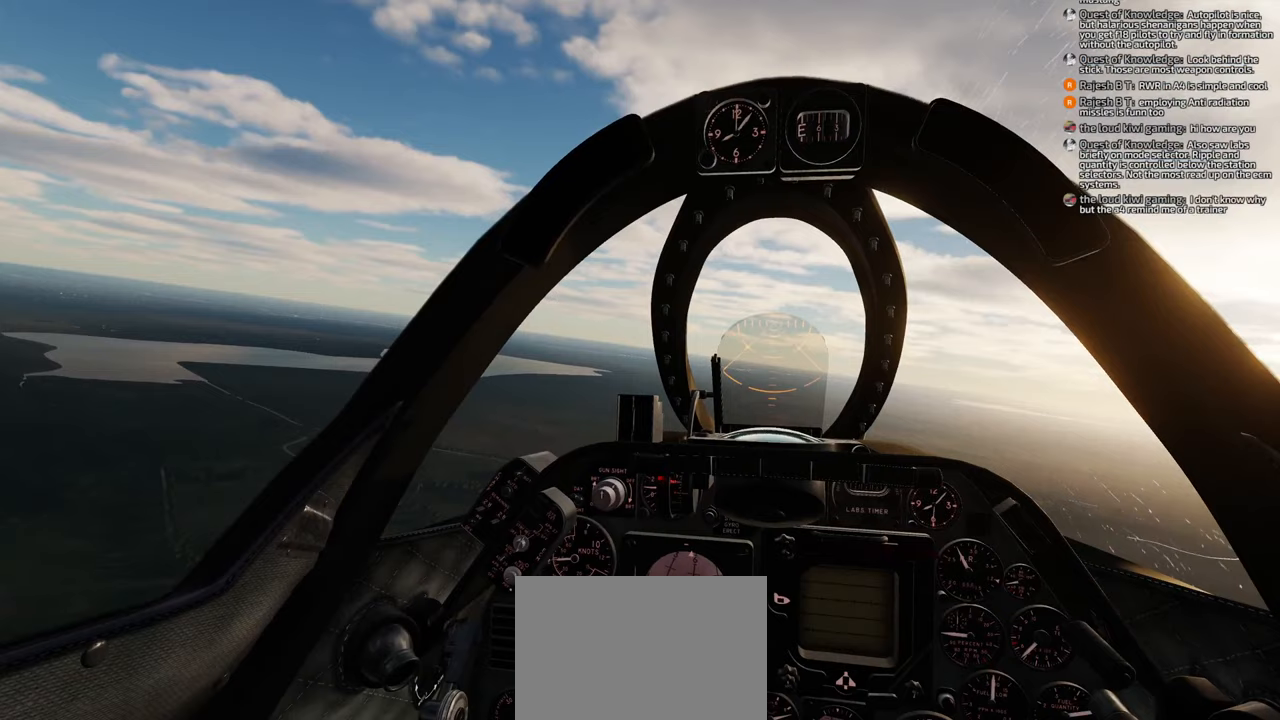
{"buttons": [], "left_stick": "center", "right_stick": "center", "events": []}
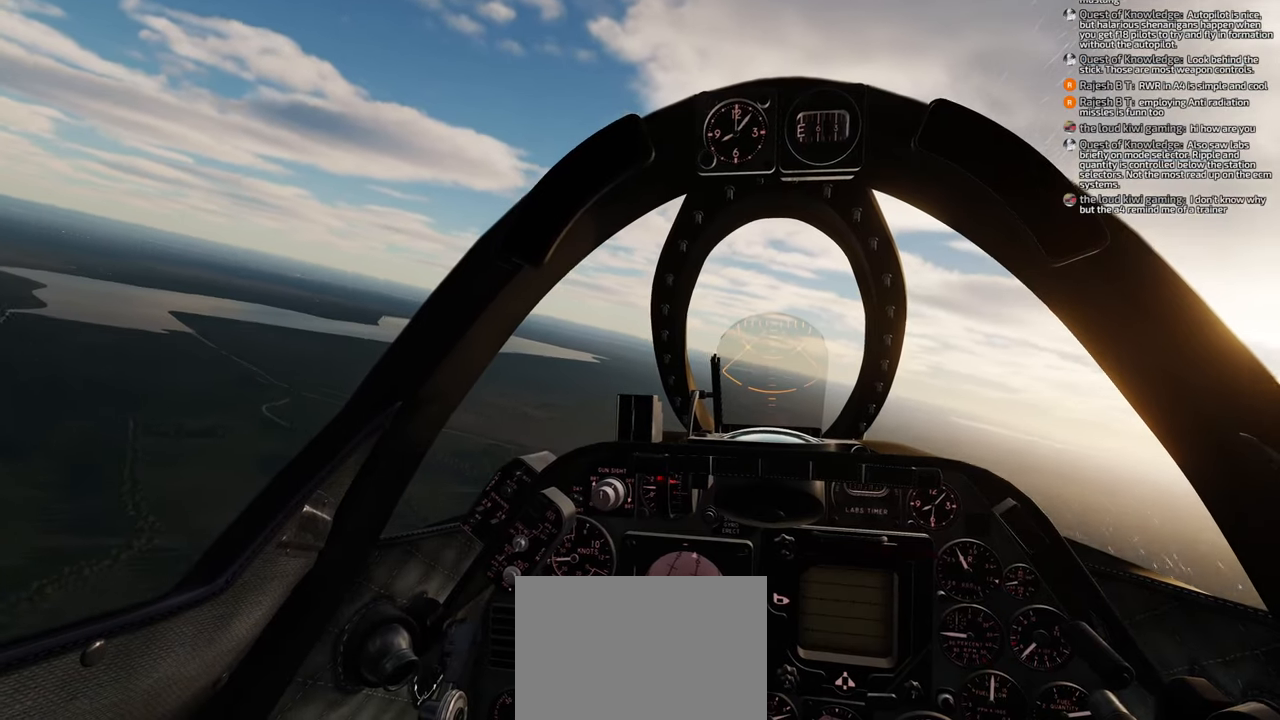
{"buttons": [], "left_stick": "center", "right_stick": "up-left", "events": [[350, "right_stick", "up-left"]]}
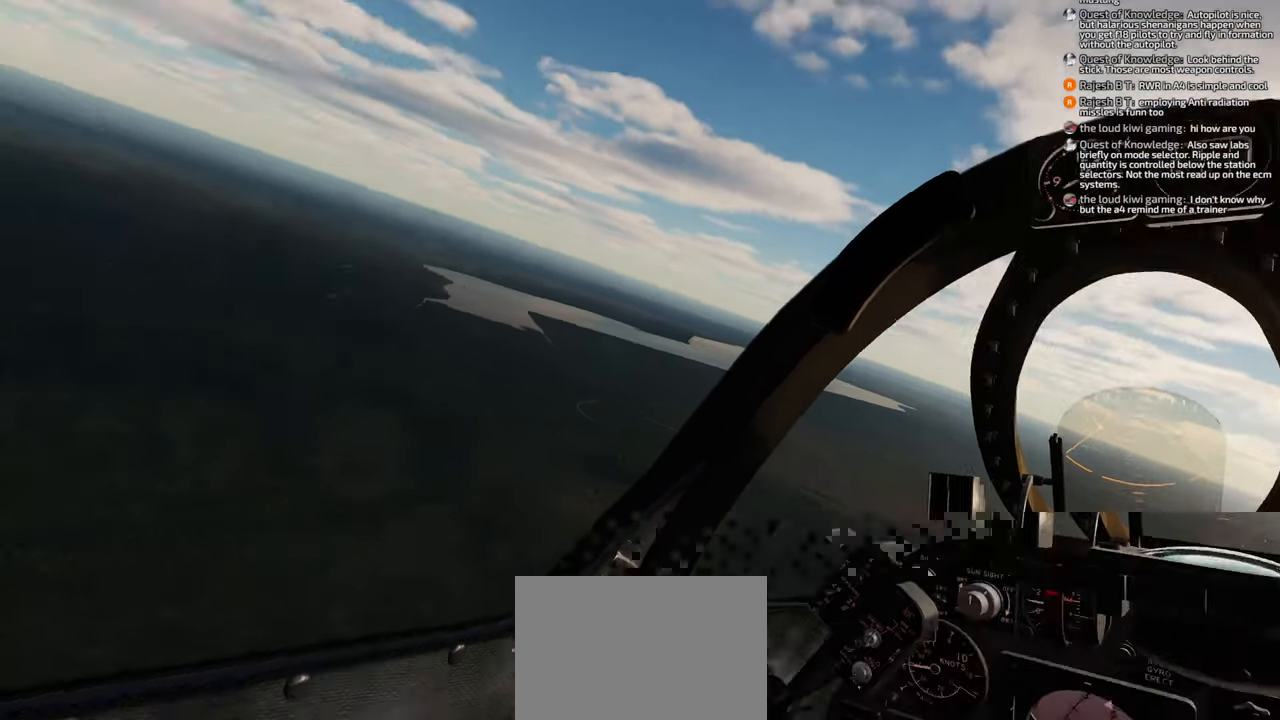
{"buttons": [], "left_stick": "center", "right_stick": "center", "events": [[350, "right_stick", "center"]]}
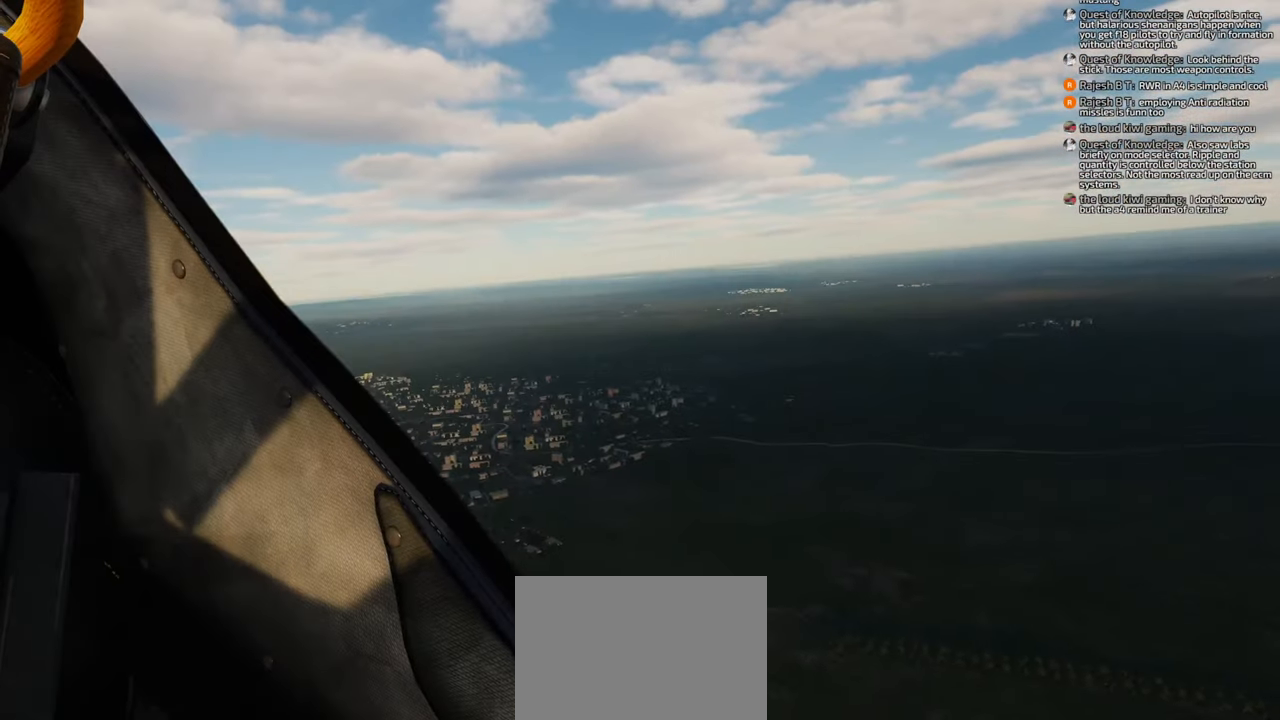
{"buttons": [], "left_stick": "center", "right_stick": "center", "events": []}
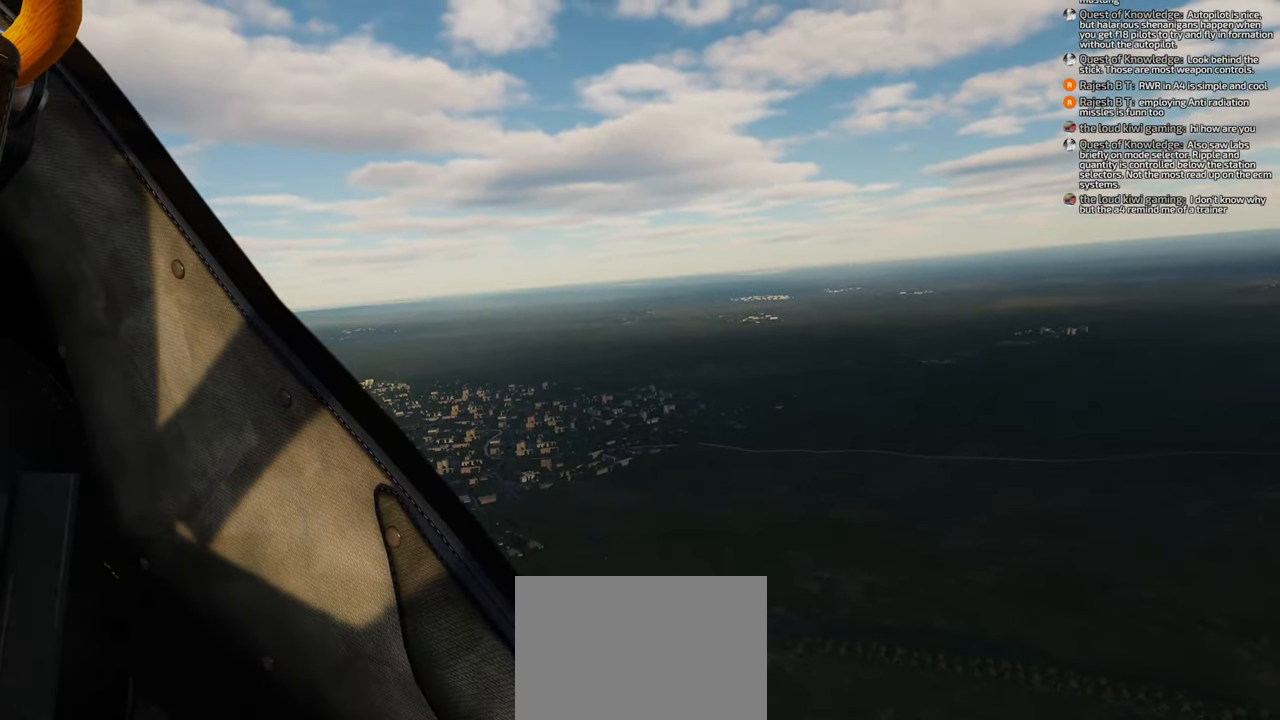
{"buttons": [], "left_stick": "center", "right_stick": "center", "events": [[117, "right_stick", "right"], [467, "right_stick", "center"]]}
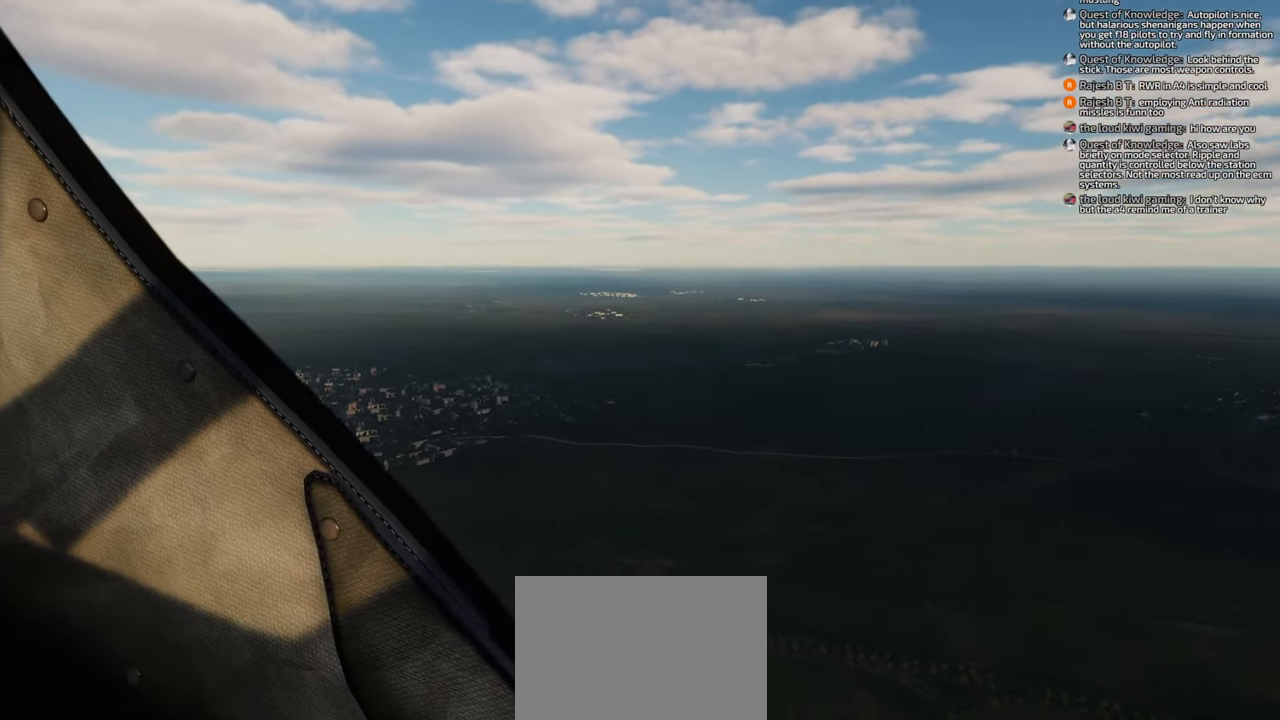
{"buttons": [], "left_stick": "center", "right_stick": "right", "events": [[500, "right_stick", "right"]]}
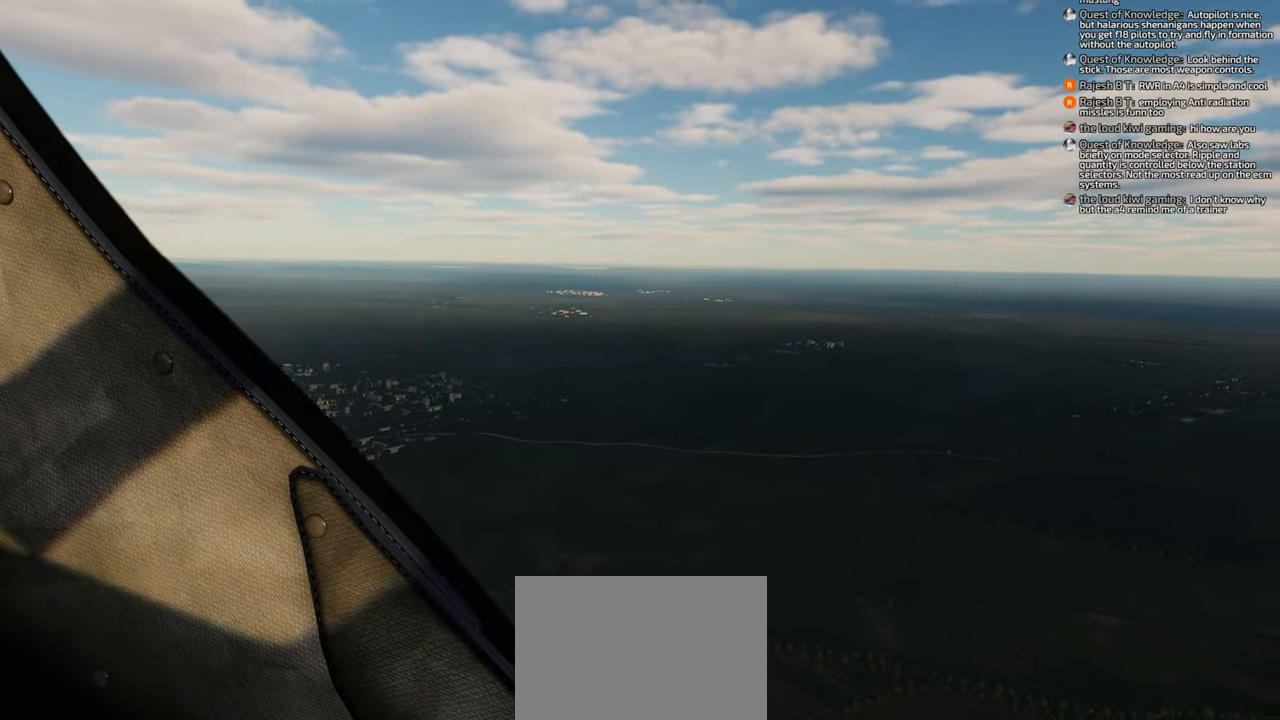
{"buttons": ["B"], "left_stick": "center", "right_stick": "center", "events": [[300, "right_stick", "center"], [483, "B", "down"]]}
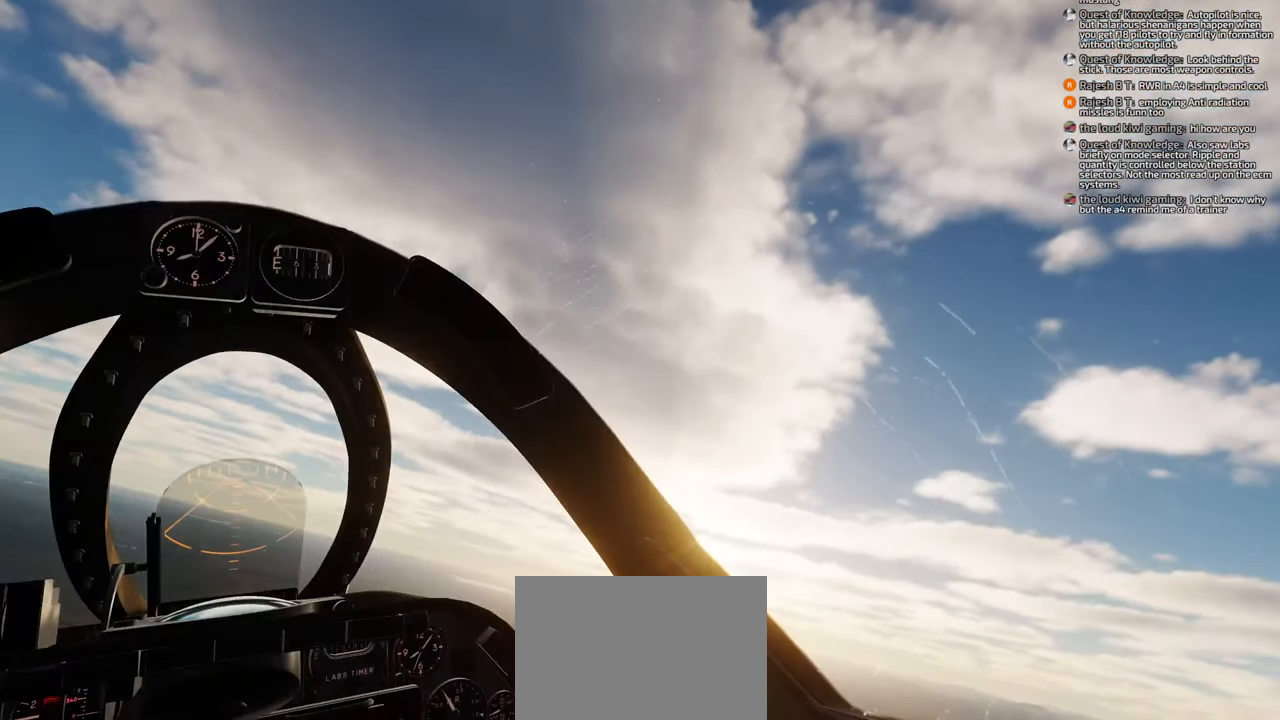
{"buttons": ["B"], "left_stick": "center", "right_stick": "center", "events": []}
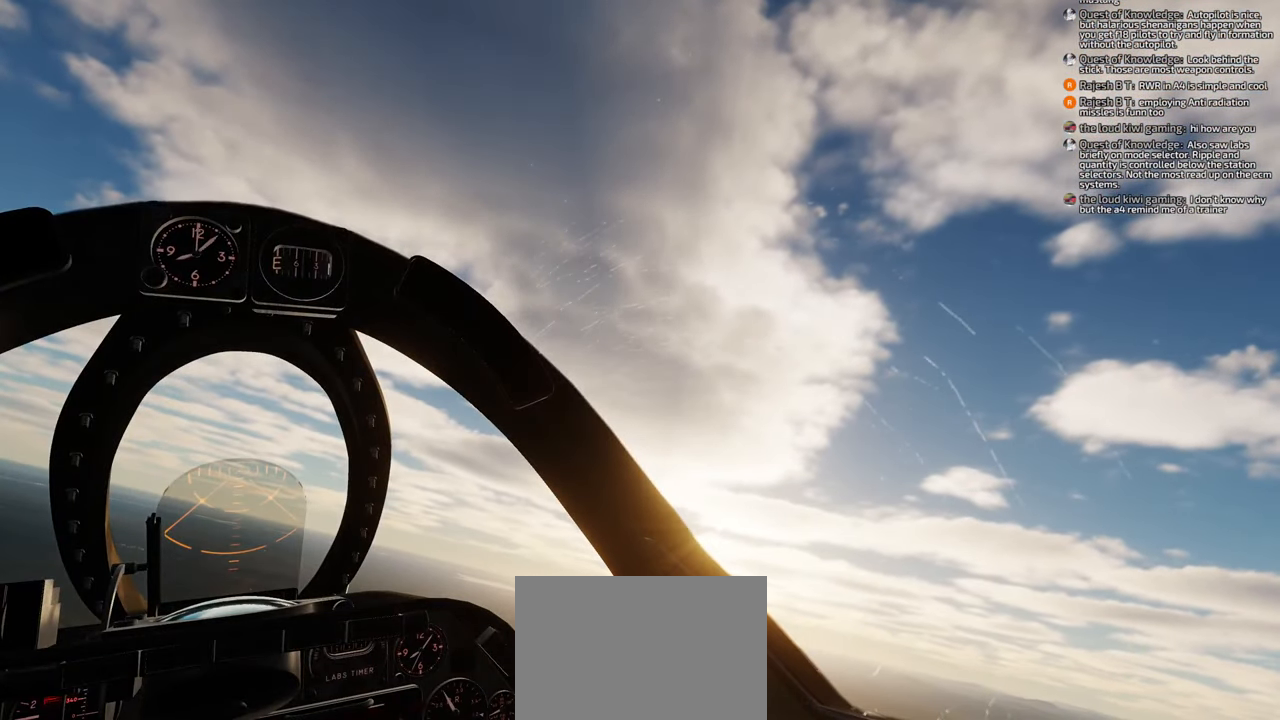
{"buttons": [], "left_stick": "center", "right_stick": "left", "events": [[167, "B", "up"], [367, "right_stick", "left"]]}
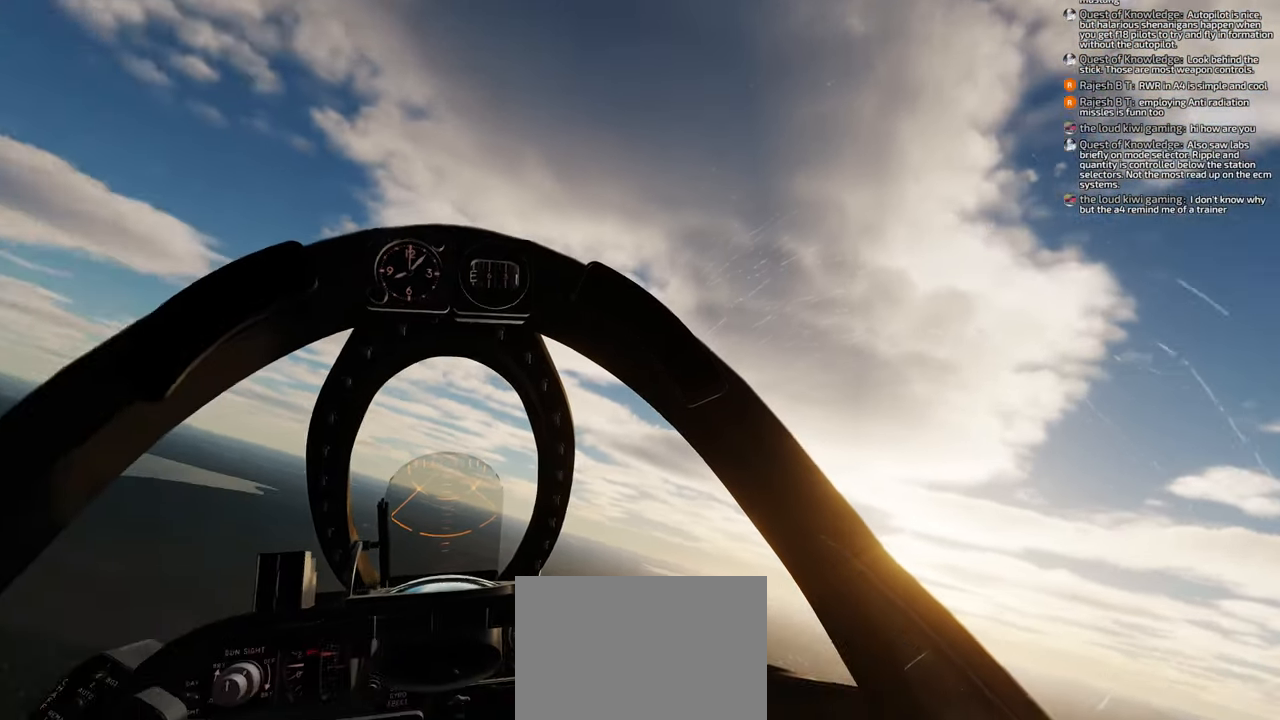
{"buttons": [], "left_stick": "center", "right_stick": "down", "events": [[67, "right_stick", "down-left"], [333, "right_stick", "down"]]}
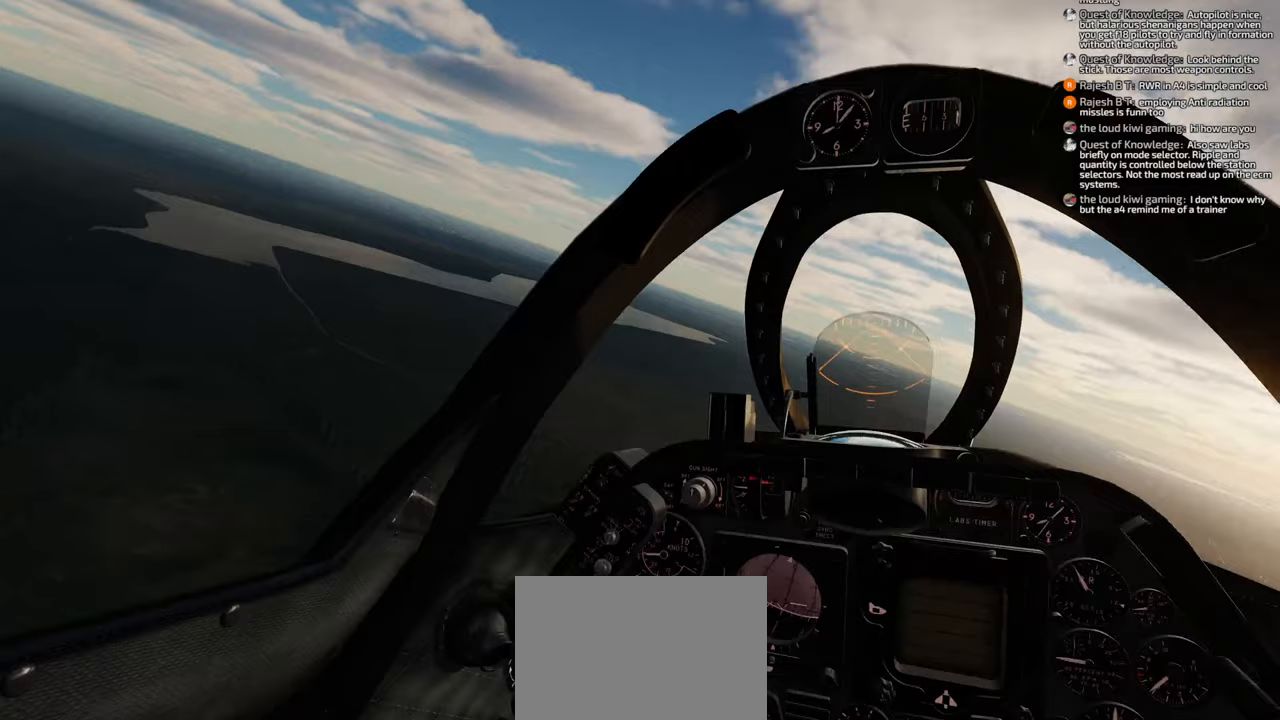
{"buttons": [], "left_stick": "center", "right_stick": "center", "events": [[350, "right_stick", "center"]]}